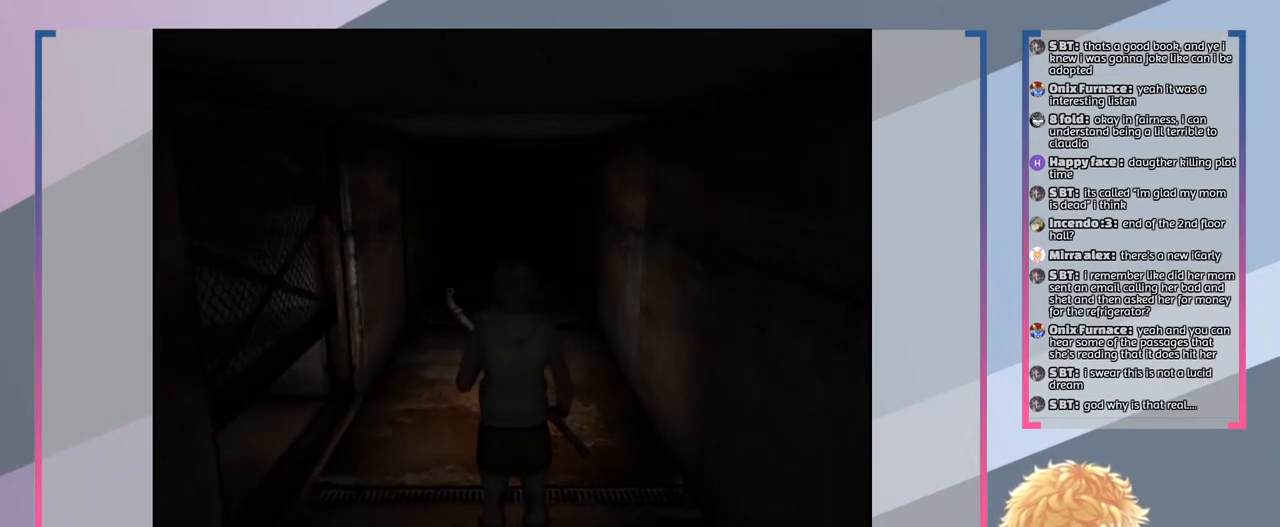
Gameplay with a controller (PlayStation layout); each line is a JSON object with the inputs held at the frame after it. "events" lists button and stick changes between this image and that frame as [ms after this image, input, new state], when the widget could be followed in between. Not read: L3 R3.
{"buttons": ["SQUARE"], "left_stick": "up", "right_stick": "center", "events": []}
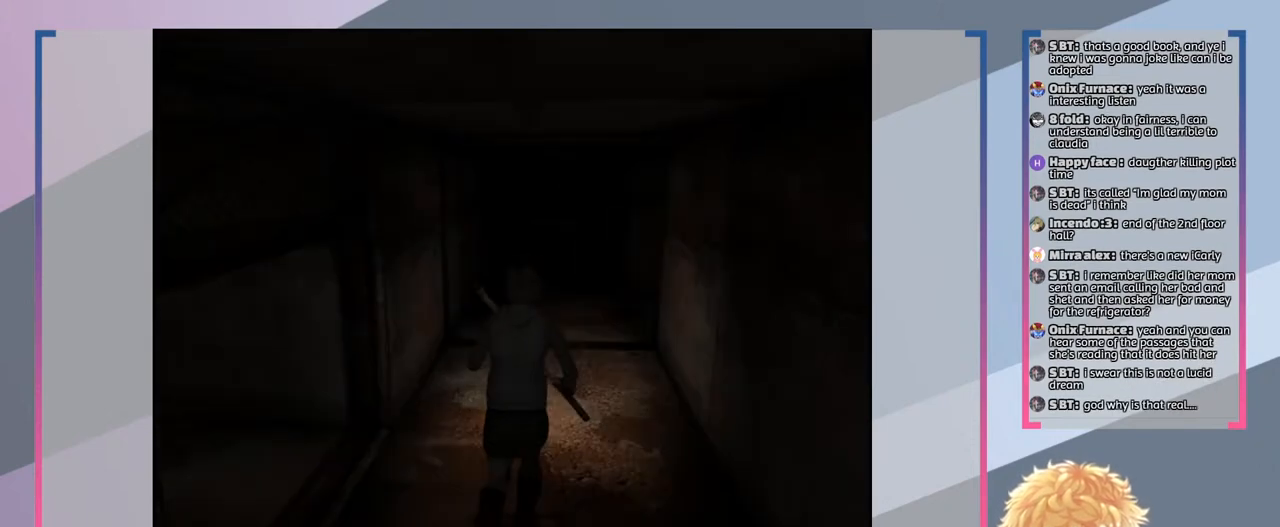
{"buttons": ["SQUARE"], "left_stick": "left", "right_stick": "center", "events": [[467, "left_stick", "left"]]}
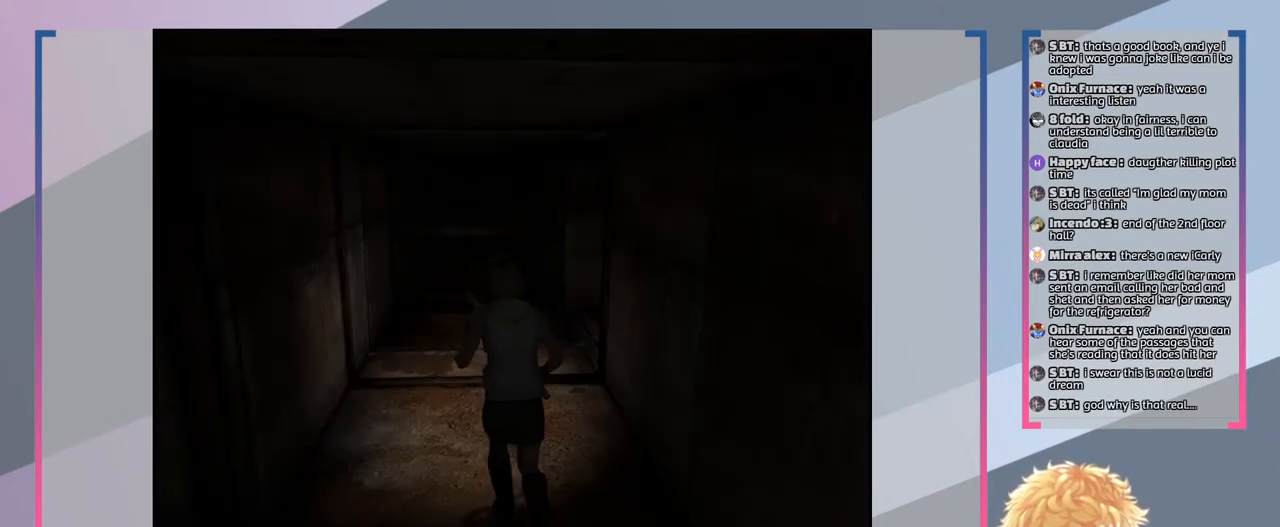
{"buttons": ["SQUARE"], "left_stick": "left", "right_stick": "center", "events": [[67, "left_stick", "down-left"], [500, "left_stick", "left"]]}
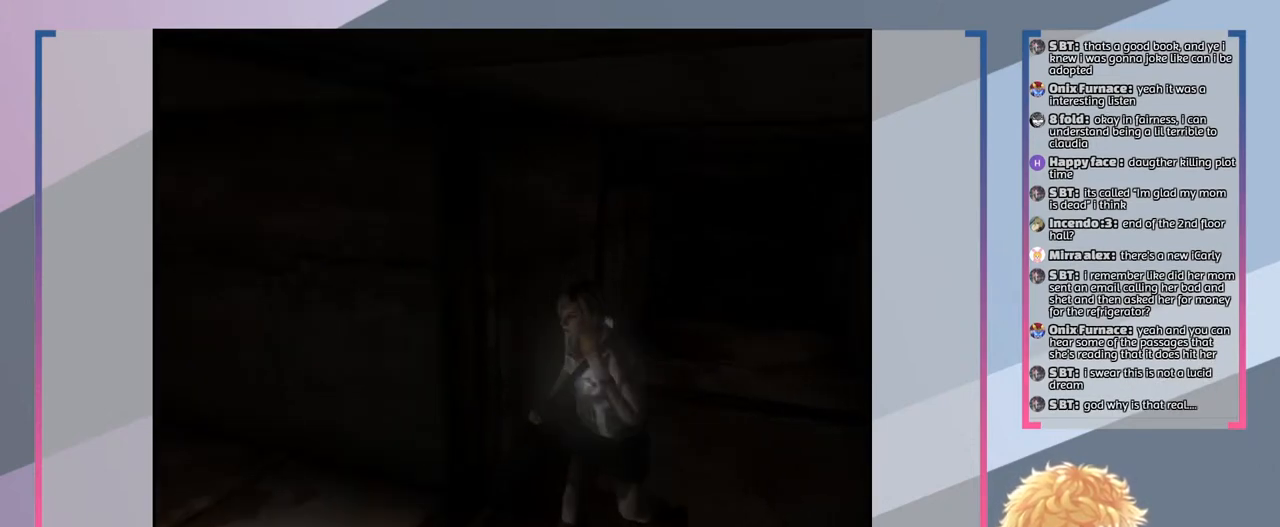
{"buttons": ["SQUARE"], "left_stick": "up-left", "right_stick": "center", "events": [[300, "left_stick", "up-left"]]}
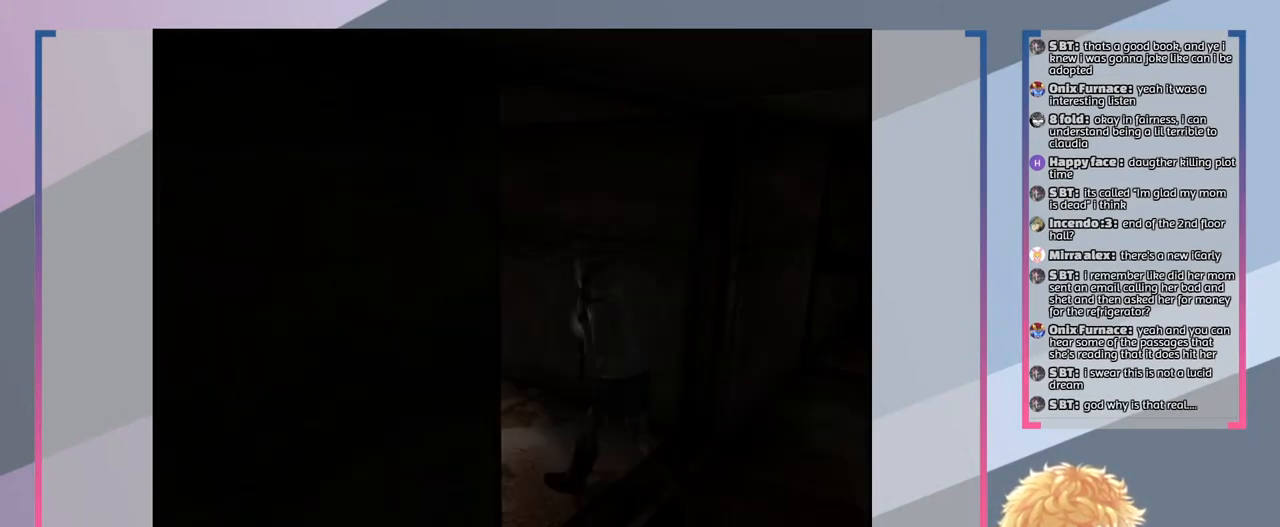
{"buttons": ["SQUARE"], "left_stick": "up-left", "right_stick": "center", "events": [[100, "left_stick", "center"], [500, "left_stick", "up-left"]]}
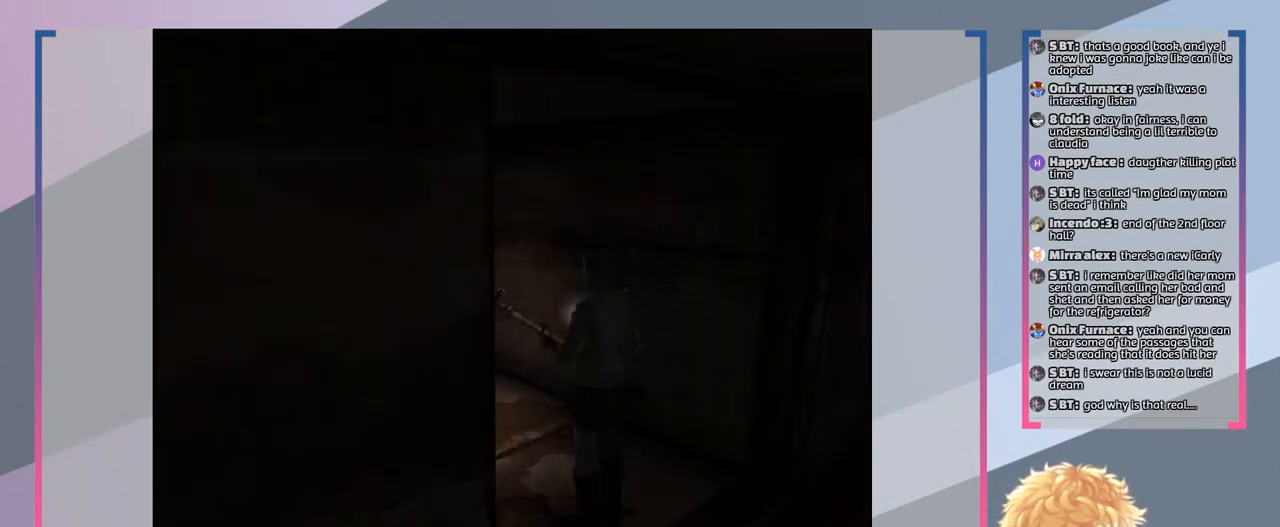
{"buttons": ["SQUARE"], "left_stick": "up-left", "right_stick": "center", "events": []}
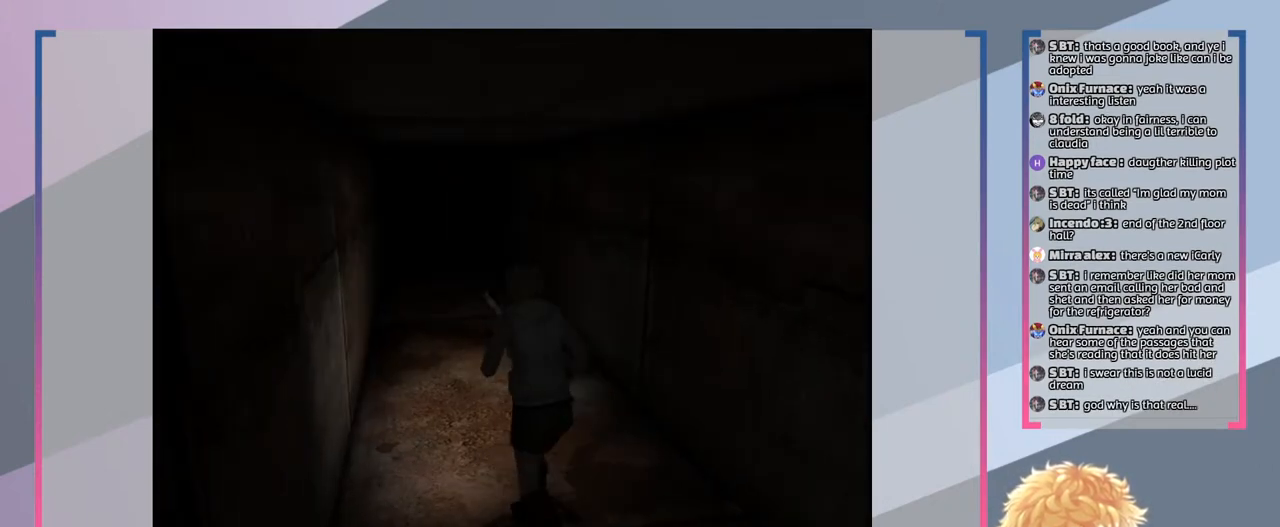
{"buttons": ["SQUARE"], "left_stick": "up", "right_stick": "center", "events": [[100, "left_stick", "center"], [433, "left_stick", "up"]]}
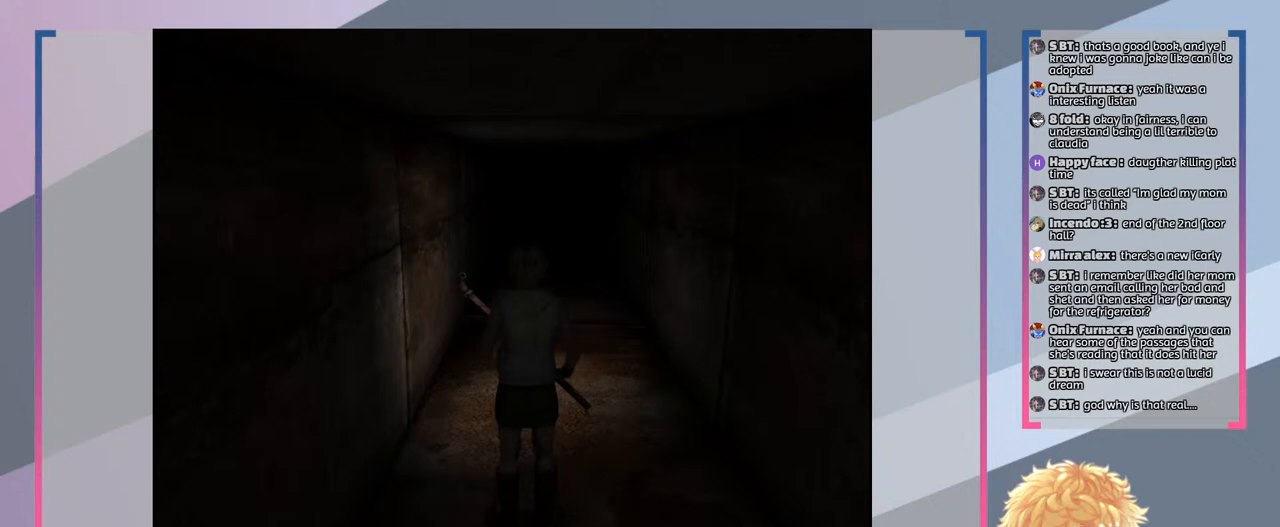
{"buttons": ["SQUARE"], "left_stick": "up", "right_stick": "center", "events": []}
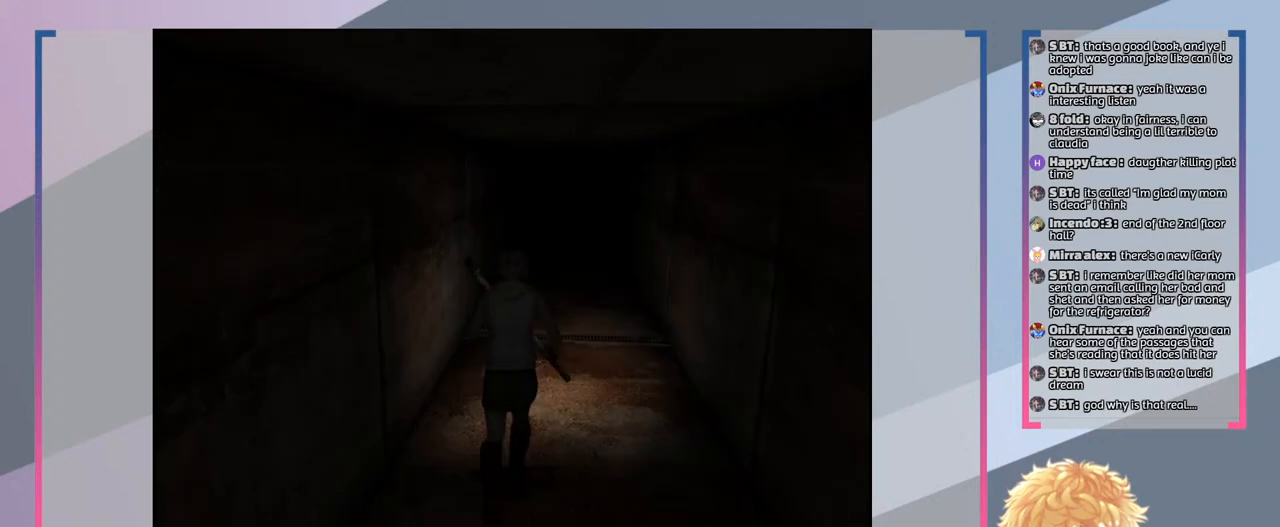
{"buttons": ["SQUARE"], "left_stick": "up", "right_stick": "center", "events": []}
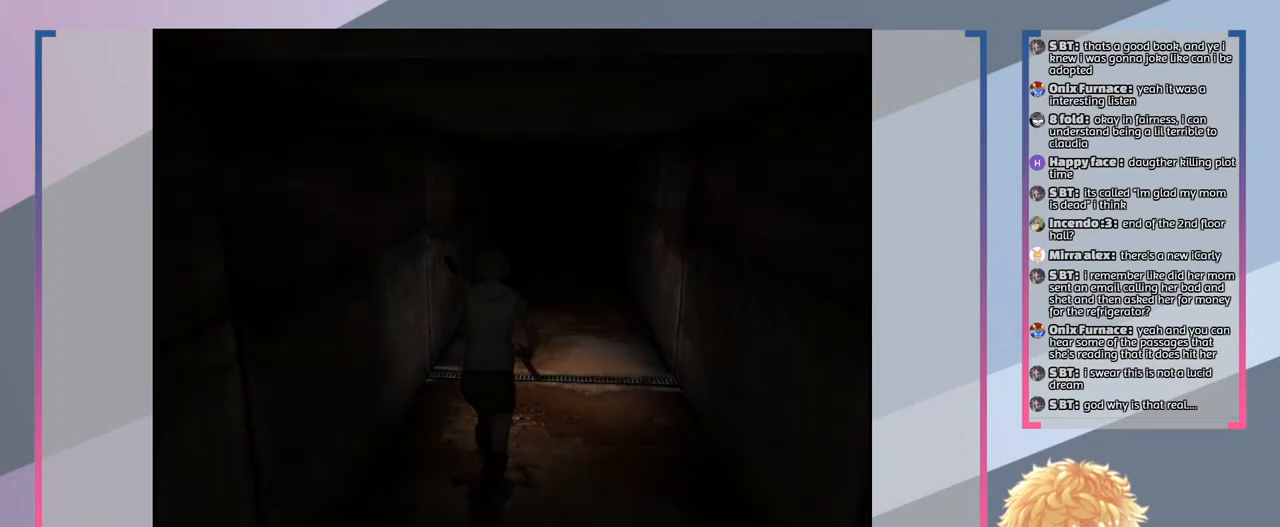
{"buttons": [], "left_stick": "center", "right_stick": "center", "events": [[400, "SQUARE", "up"], [400, "left_stick", "center"]]}
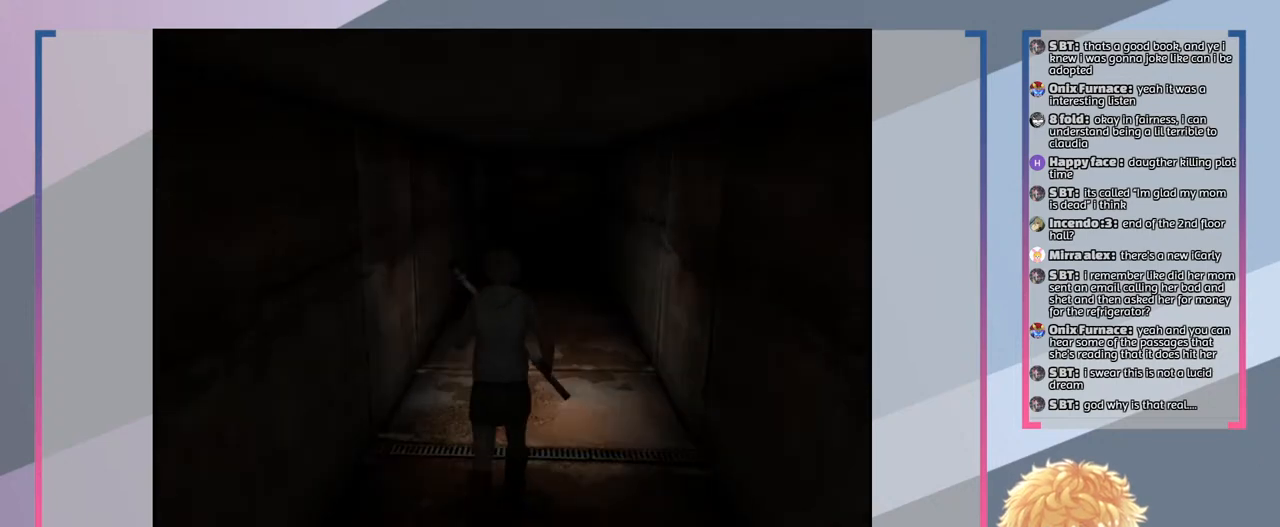
{"buttons": [], "left_stick": "center", "right_stick": "center", "events": [[167, "TRIANGLE", "down"], [333, "TRIANGLE", "up"]]}
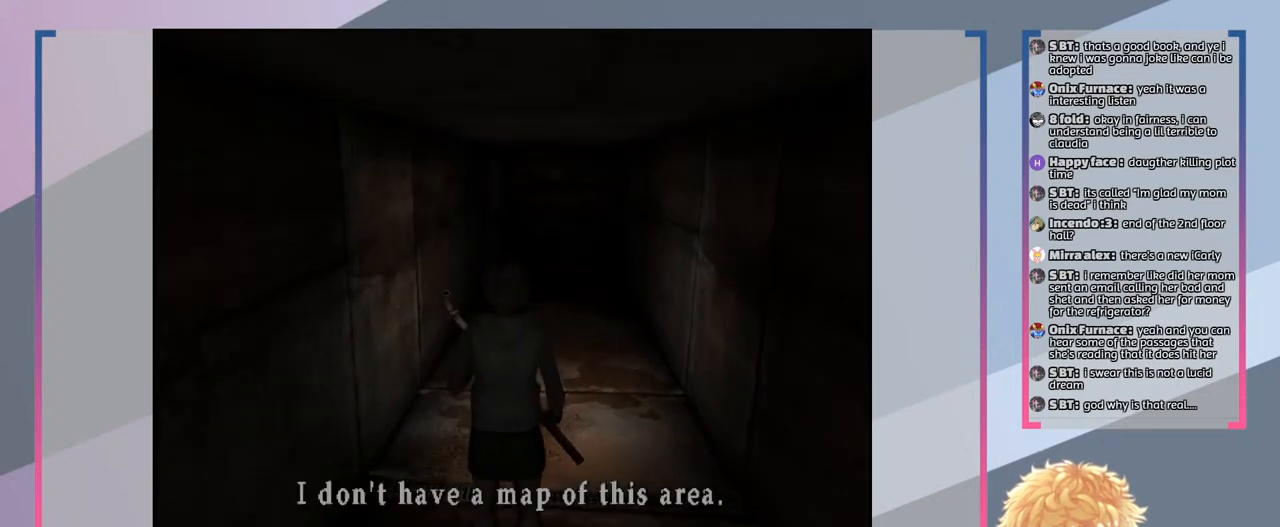
{"buttons": [], "left_stick": "center", "right_stick": "center", "events": [[233, "CIRCLE", "down"], [367, "CIRCLE", "up"]]}
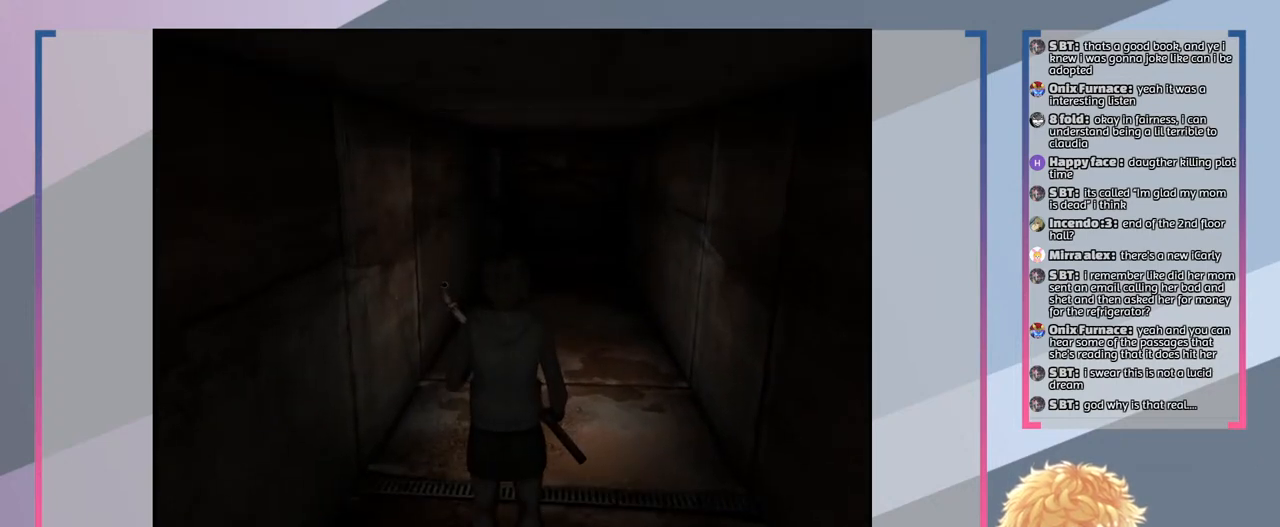
{"buttons": ["SQUARE"], "left_stick": "up", "right_stick": "center", "events": [[167, "left_stick", "up"], [200, "SQUARE", "down"]]}
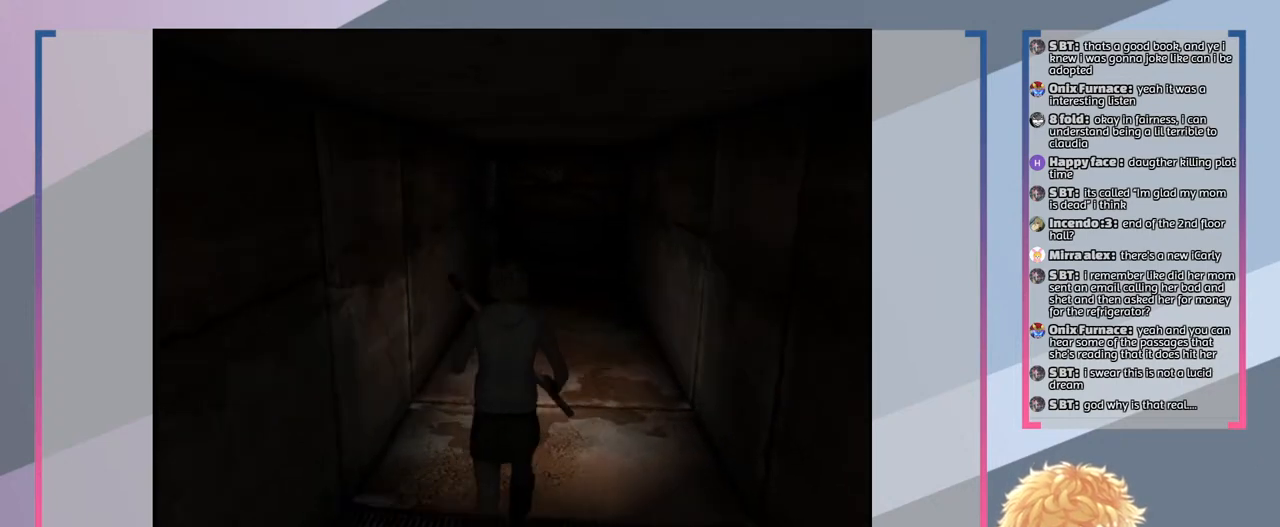
{"buttons": ["SQUARE"], "left_stick": "up", "right_stick": "center", "events": []}
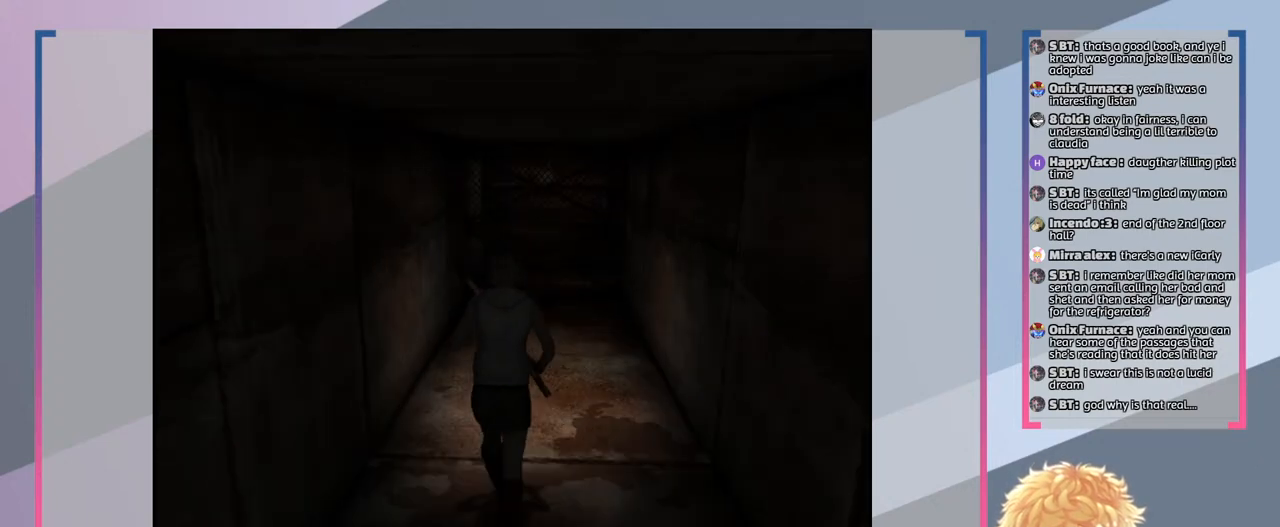
{"buttons": ["SQUARE"], "left_stick": "up", "right_stick": "center", "events": []}
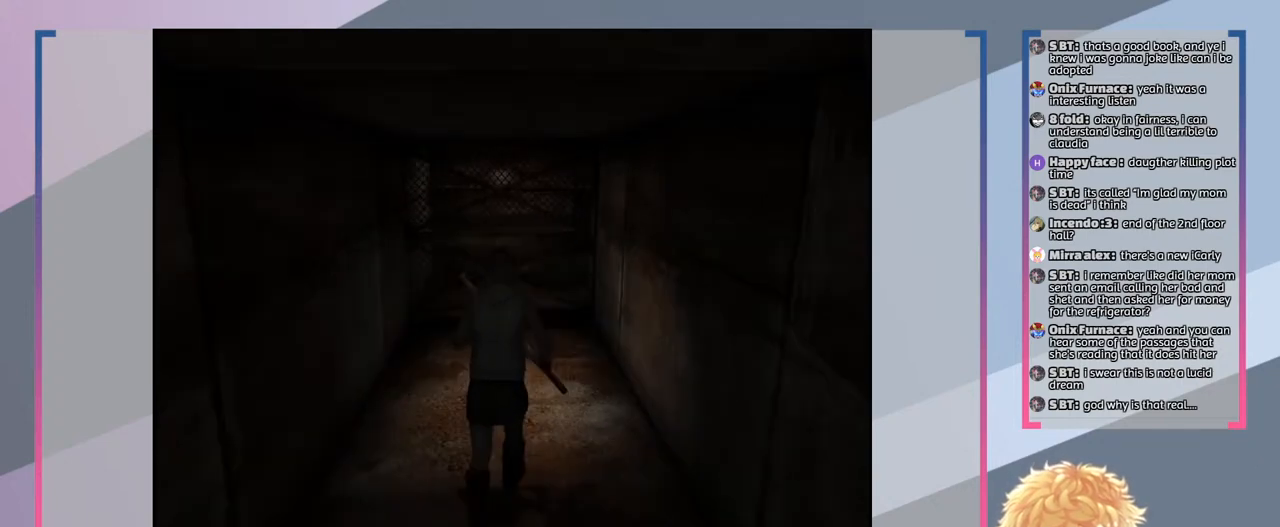
{"buttons": ["SQUARE"], "left_stick": "up", "right_stick": "center", "events": []}
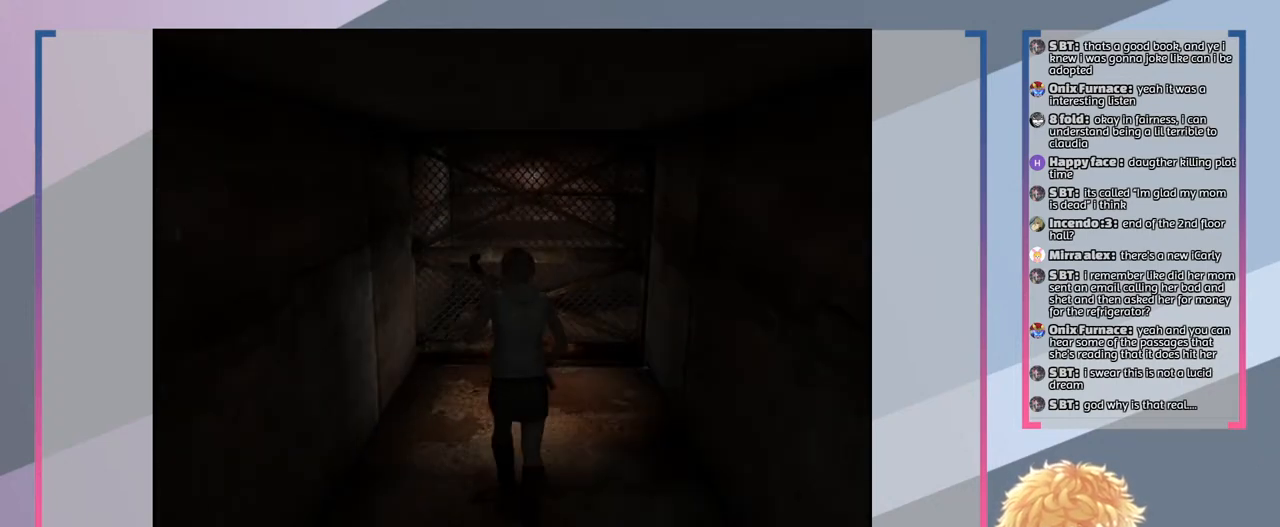
{"buttons": ["SQUARE"], "left_stick": "up", "right_stick": "center", "events": []}
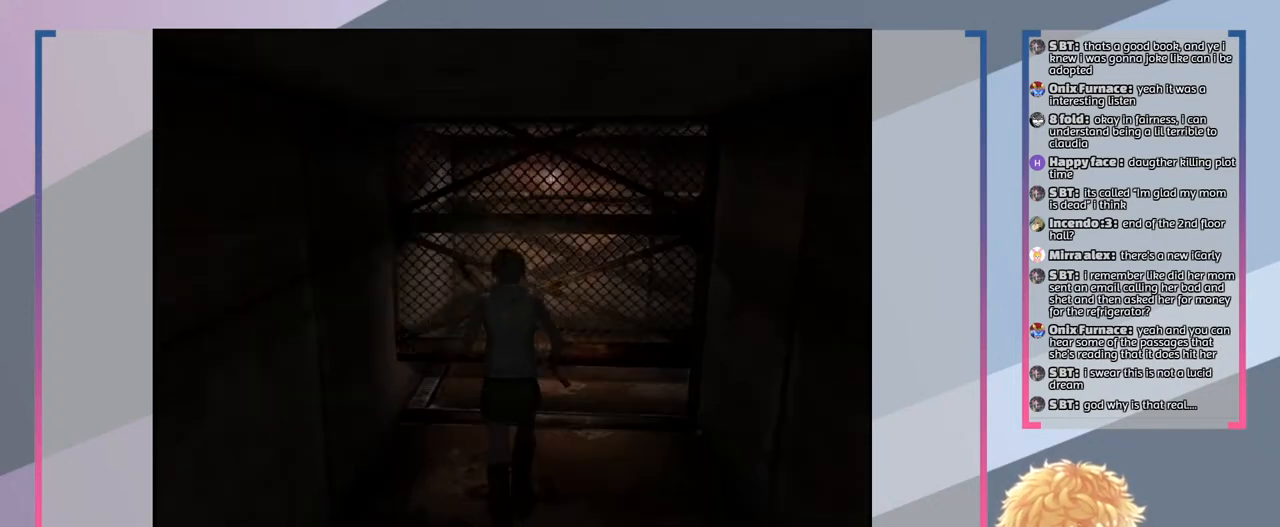
{"buttons": ["SQUARE"], "left_stick": "center", "right_stick": "center", "events": [[200, "left_stick", "center"]]}
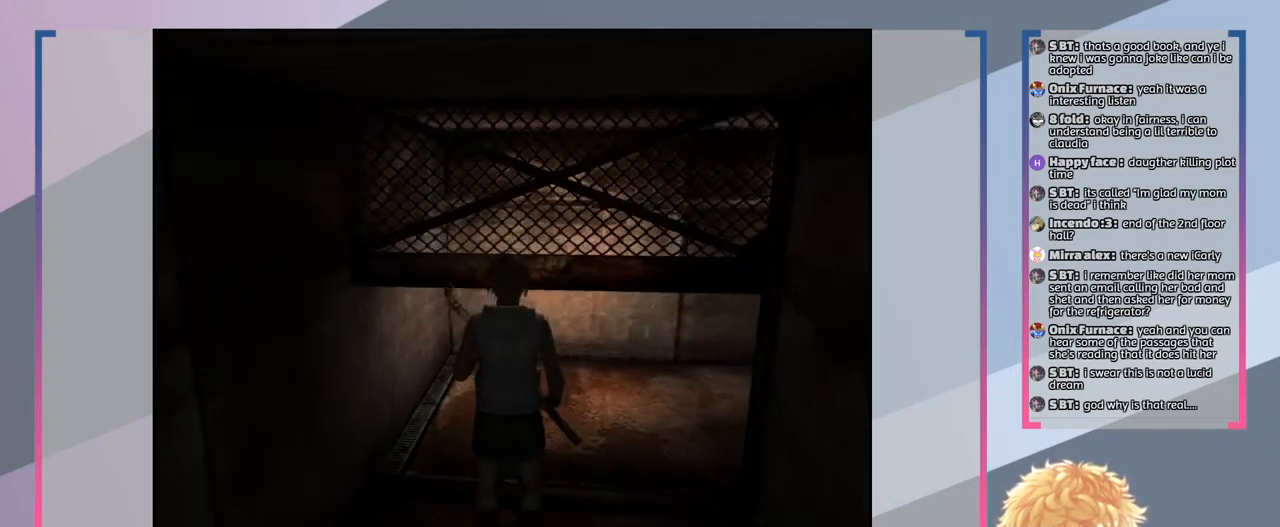
{"buttons": ["SQUARE"], "left_stick": "up", "right_stick": "center", "events": [[133, "left_stick", "up"]]}
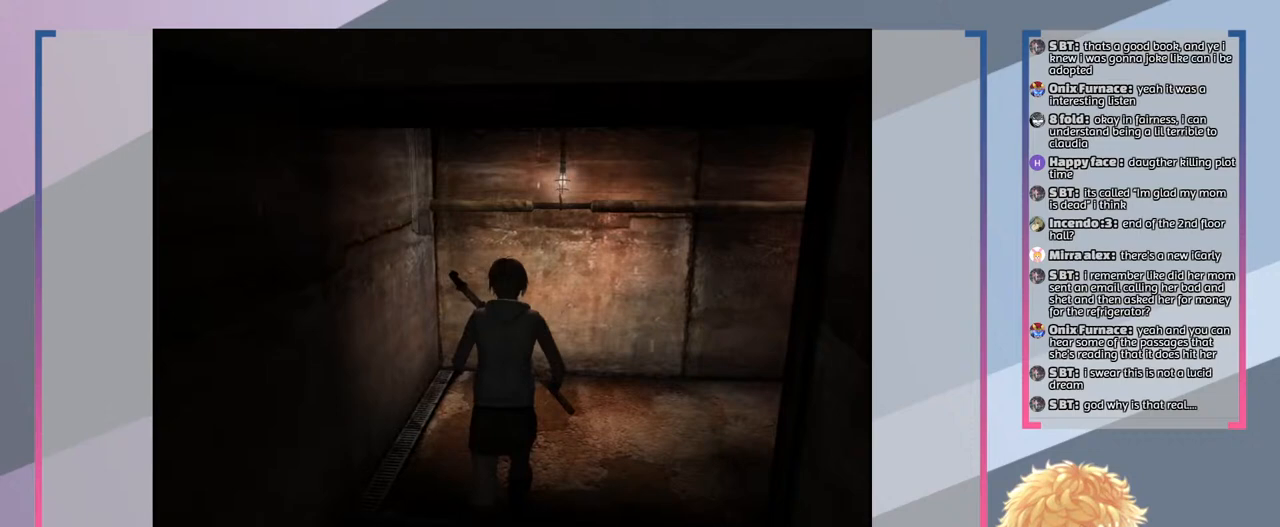
{"buttons": ["SQUARE"], "left_stick": "up-right", "right_stick": "center", "events": [[133, "left_stick", "up-right"]]}
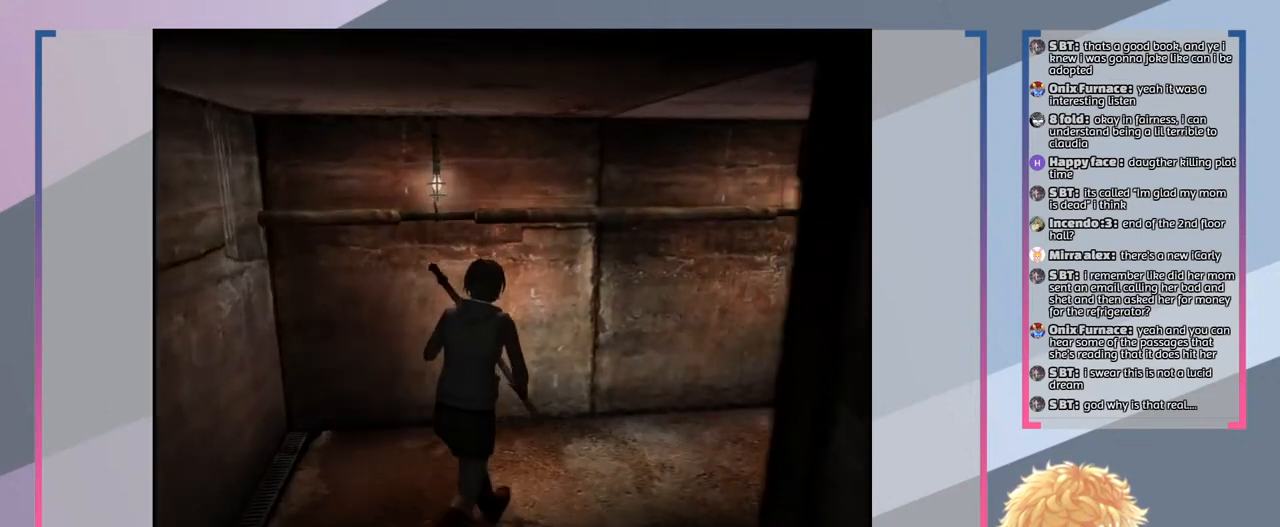
{"buttons": ["SQUARE"], "left_stick": "up-right", "right_stick": "center", "events": [[233, "left_stick", "right"], [433, "left_stick", "up-right"]]}
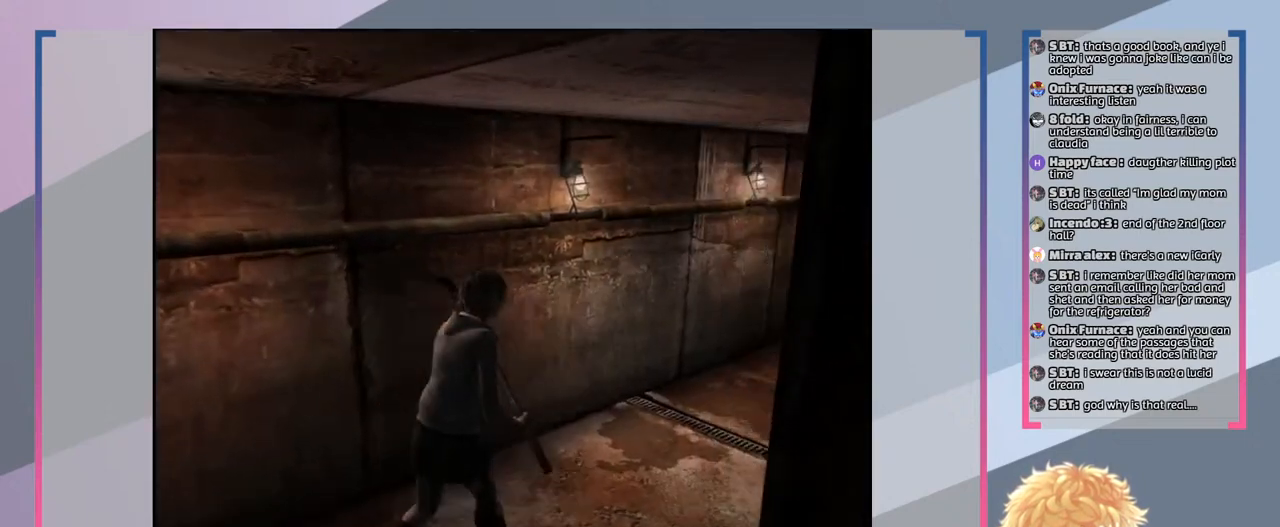
{"buttons": ["SQUARE"], "left_stick": "up-right", "right_stick": "center", "events": []}
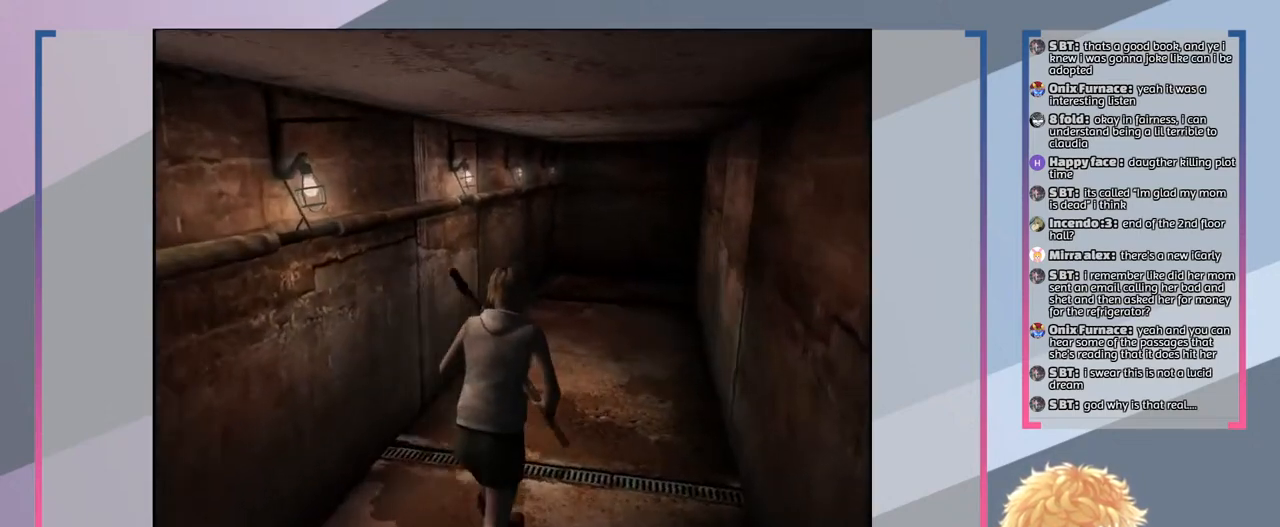
{"buttons": ["SQUARE"], "left_stick": "up", "right_stick": "center", "events": [[33, "left_stick", "up"]]}
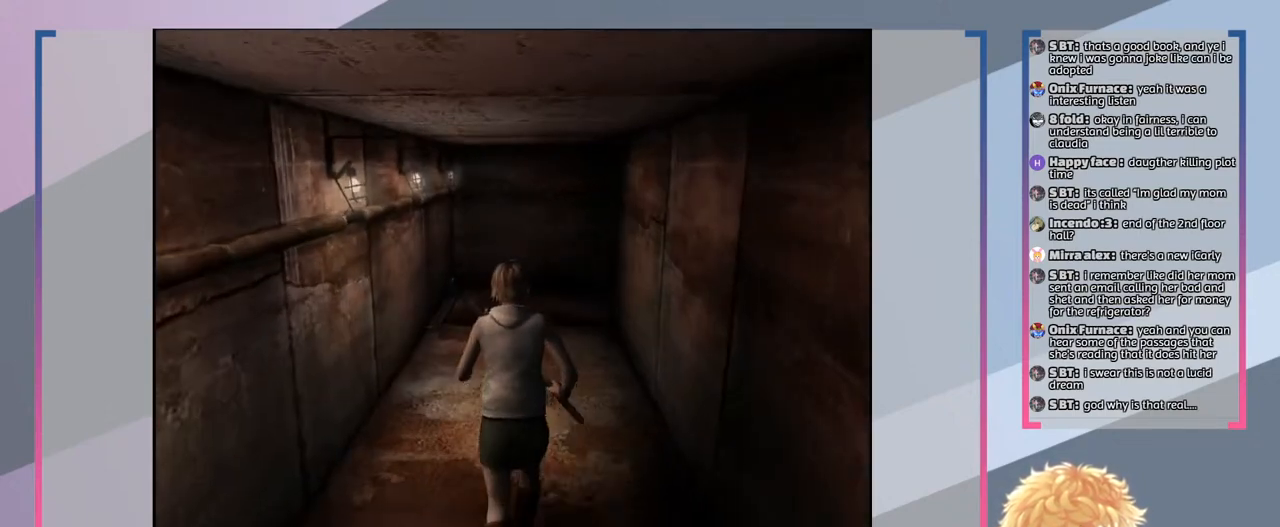
{"buttons": ["SQUARE"], "left_stick": "up-right", "right_stick": "center", "events": [[433, "left_stick", "up-right"]]}
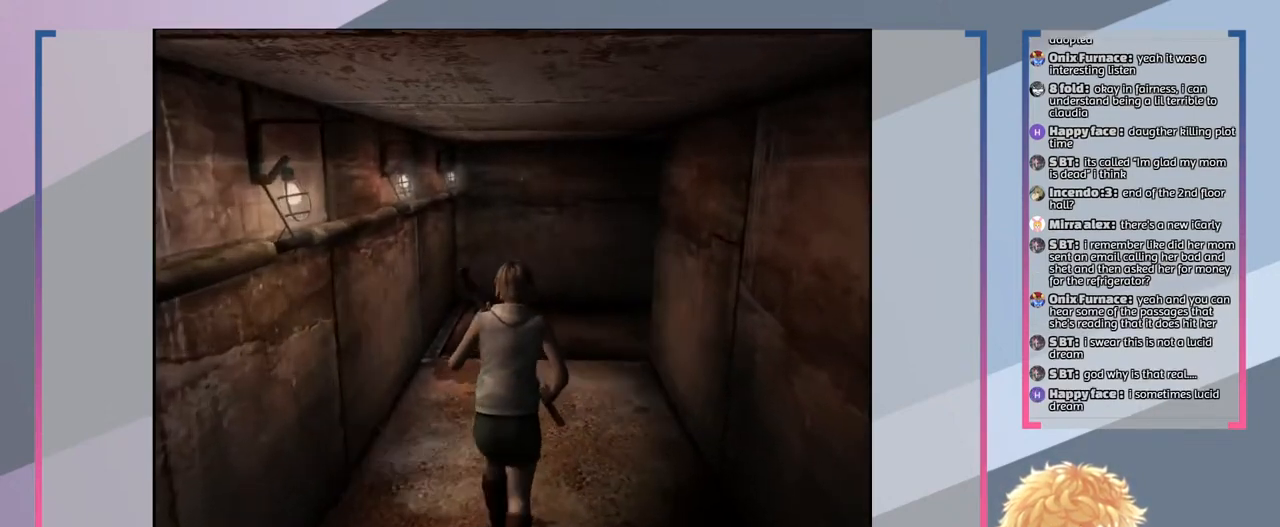
{"buttons": ["SQUARE"], "left_stick": "up", "right_stick": "center", "events": [[100, "left_stick", "up"]]}
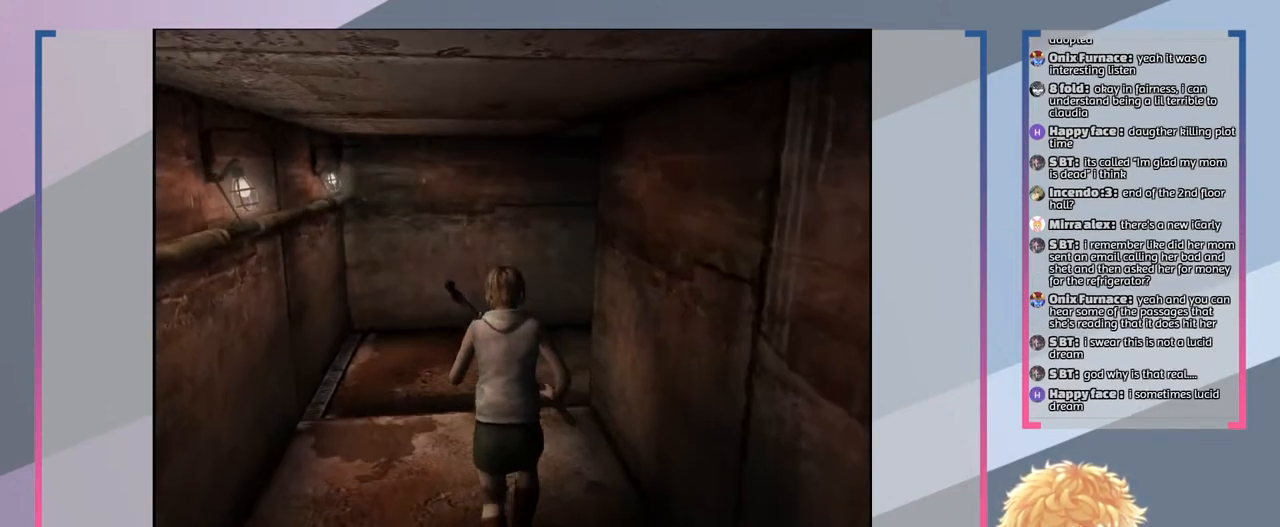
{"buttons": ["SQUARE"], "left_stick": "up", "right_stick": "center", "events": []}
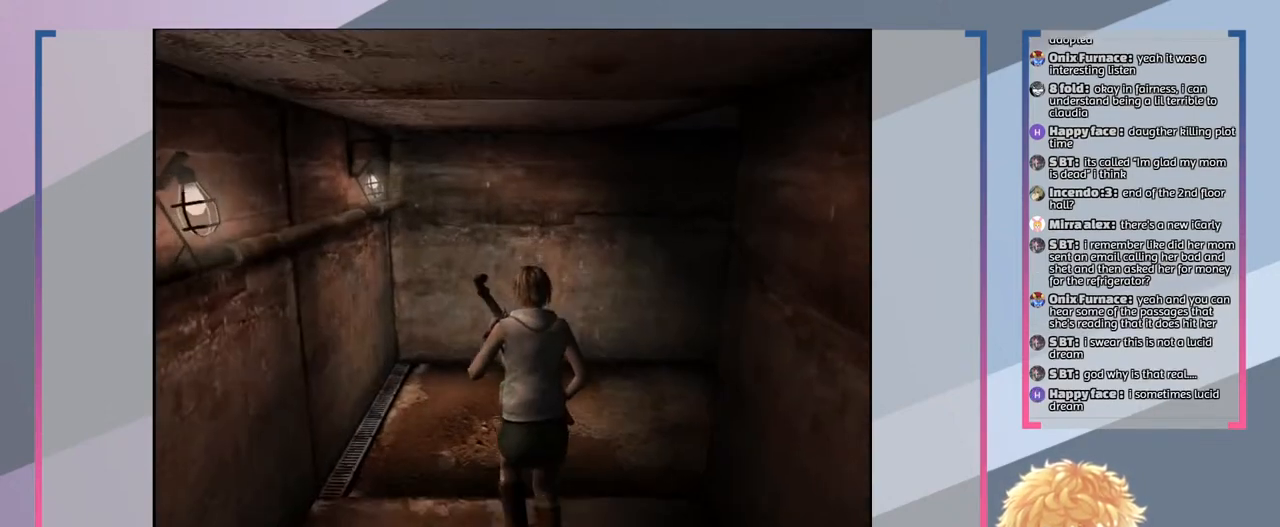
{"buttons": ["SQUARE"], "left_stick": "up-right", "right_stick": "center", "events": [[333, "left_stick", "up-right"]]}
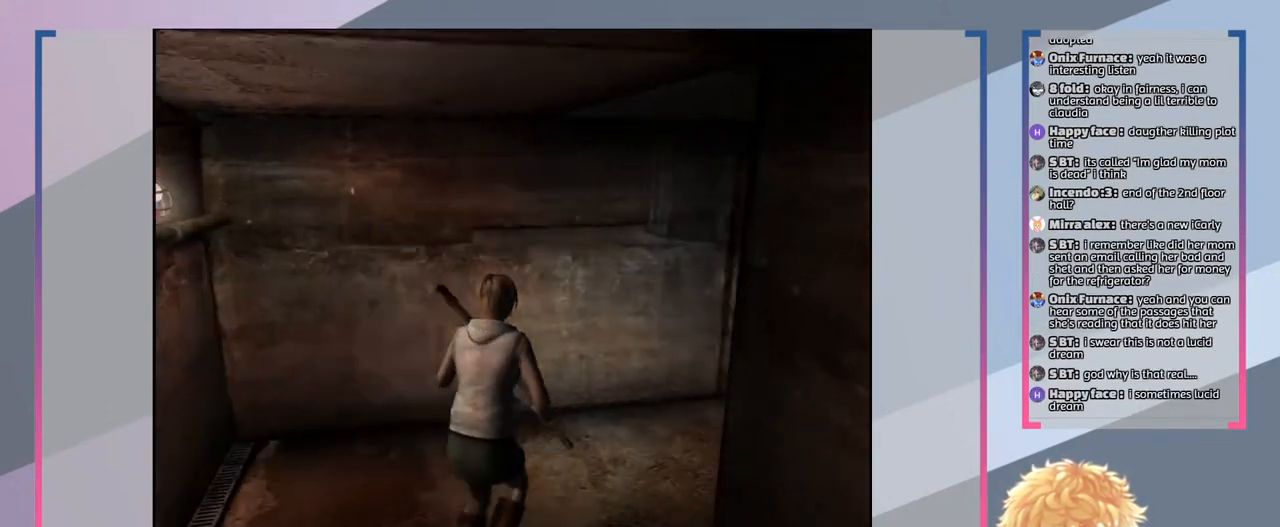
{"buttons": ["SQUARE"], "left_stick": "up-right", "right_stick": "center", "events": []}
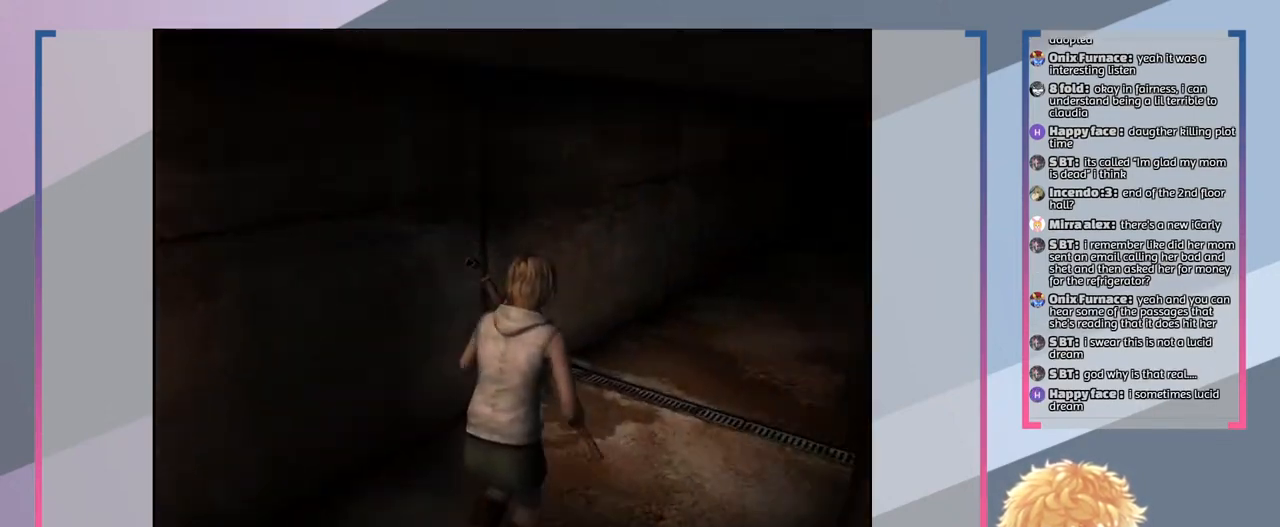
{"buttons": ["SQUARE"], "left_stick": "up", "right_stick": "center", "events": [[167, "left_stick", "up"]]}
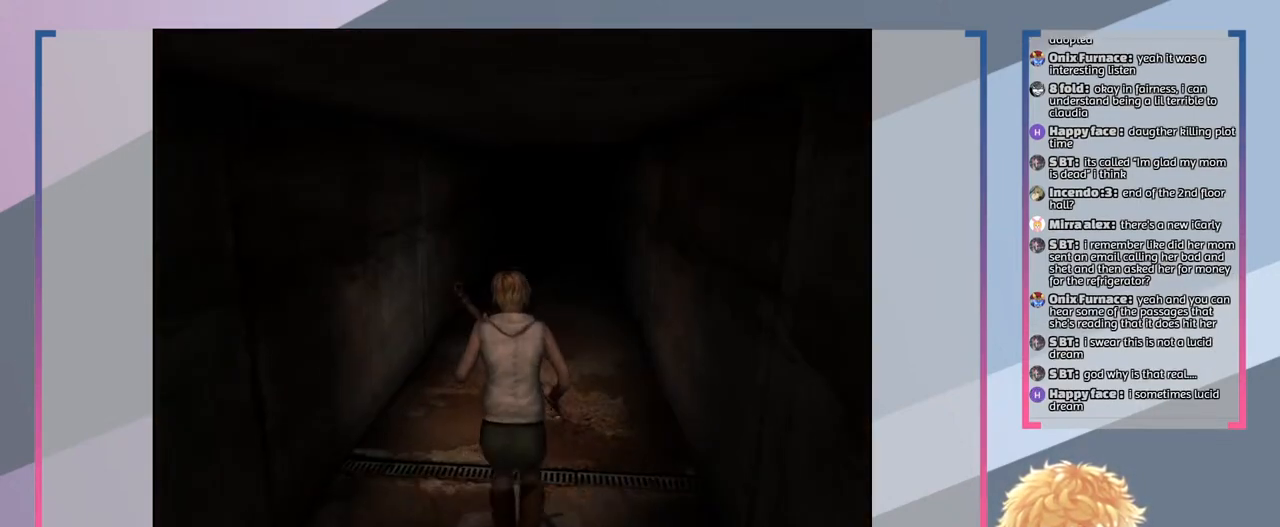
{"buttons": ["SQUARE"], "left_stick": "up", "right_stick": "center", "events": []}
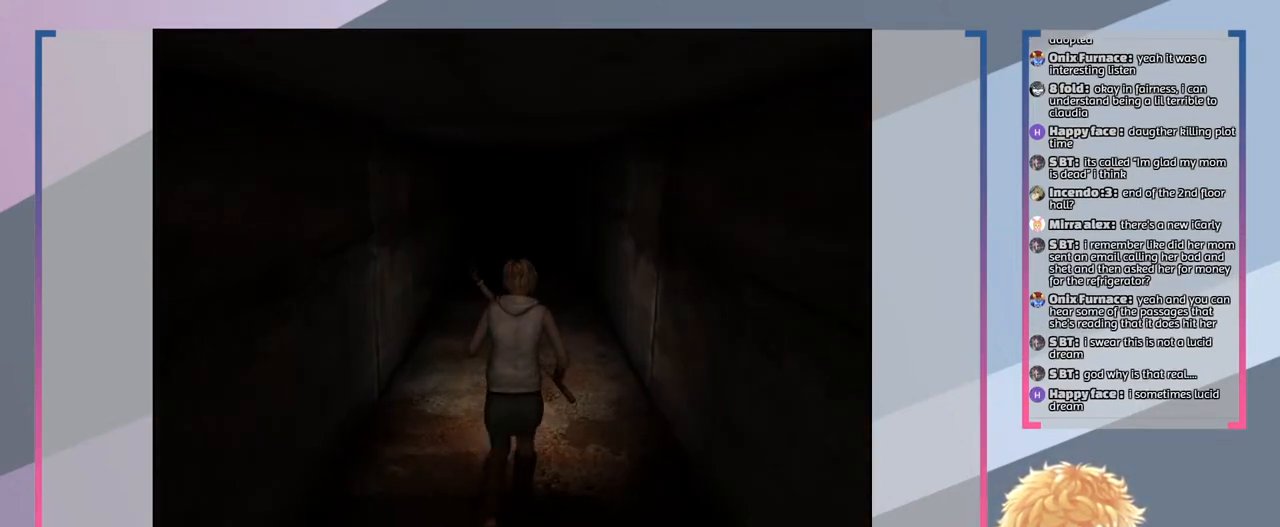
{"buttons": ["SQUARE"], "left_stick": "up", "right_stick": "center", "events": []}